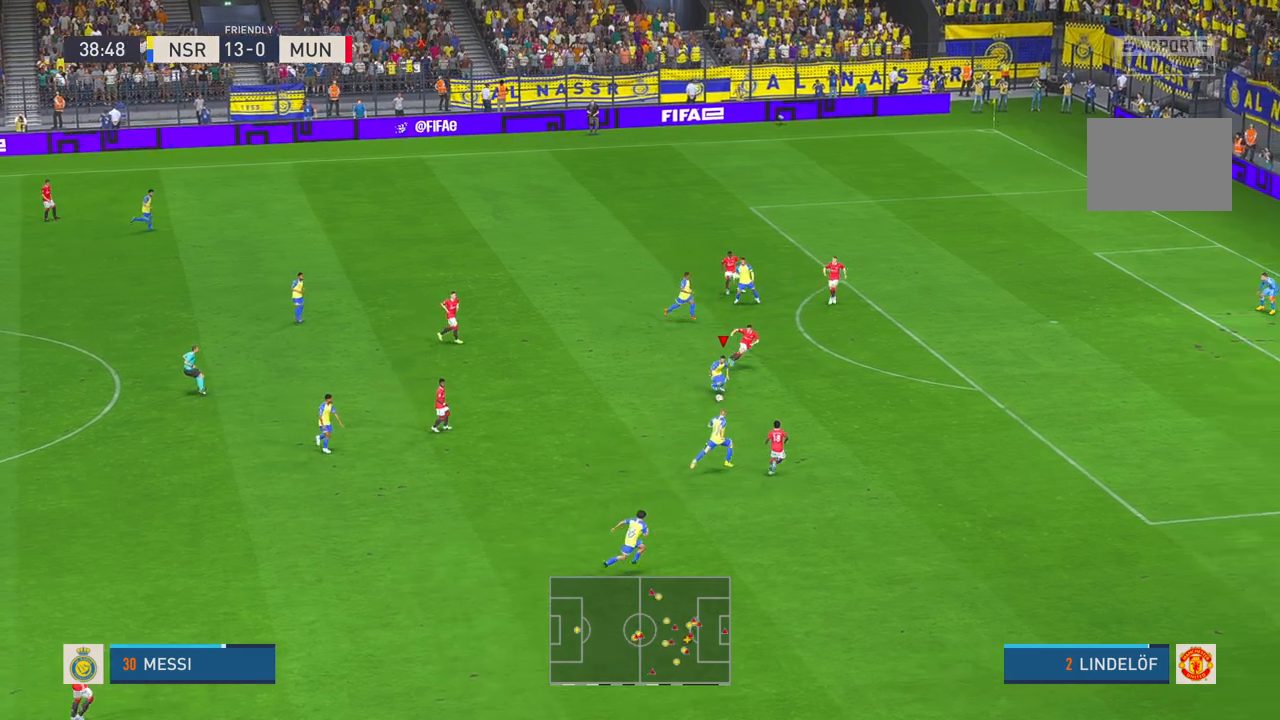
Gameplay with a controller (Xbox layout); each line is a JSON object with the inputs held at the frame after it. "events" lists button and stick changes between this image and that frame as [ms after this image, input, new state], when the widget could be followed in between. Not read: L3 R3.
{"buttons": ["R2"], "left_stick": "down", "right_stick": "center", "events": [[83, "R2", "down"], [167, "R2", "up"], [200, "left_stick", "right"], [233, "R2", "down"], [400, "R2", "up"], [450, "left_stick", "down"], [467, "R2", "down"]]}
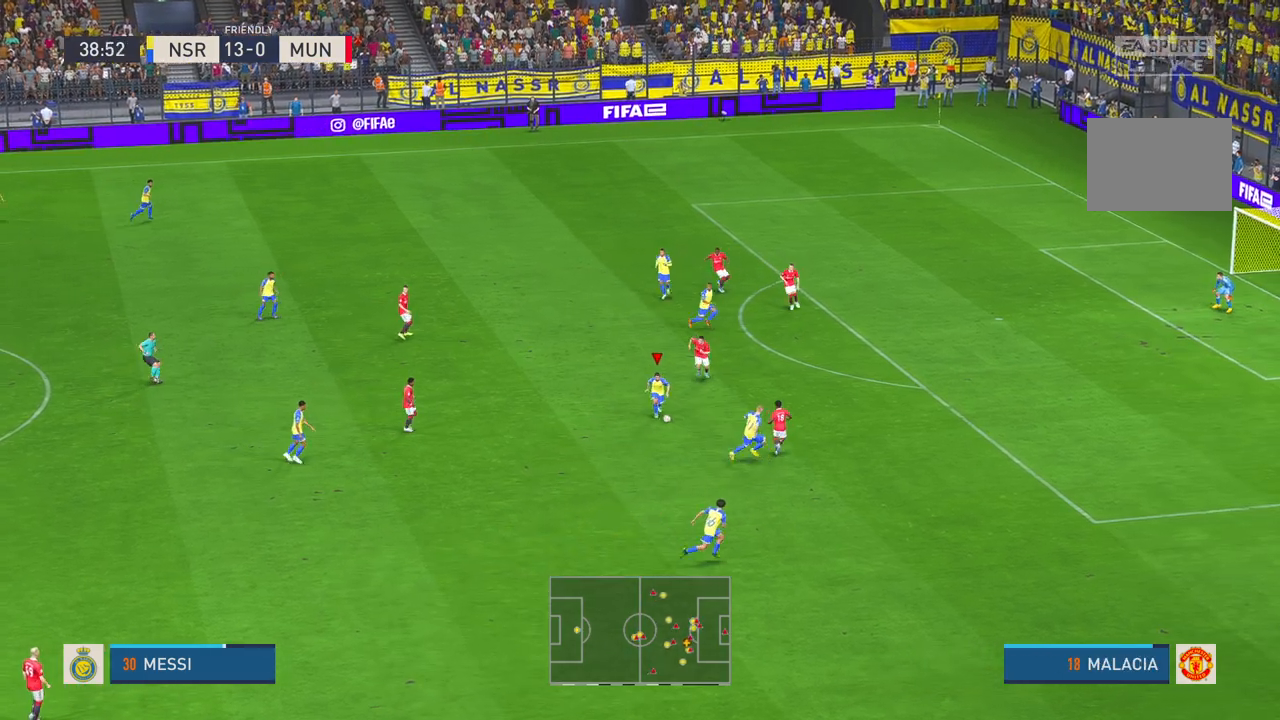
{"buttons": ["R2"], "left_stick": "down", "right_stick": "center", "events": [[83, "Y", "down"], [200, "R2", "up"], [217, "Y", "up"], [400, "R2", "down"]]}
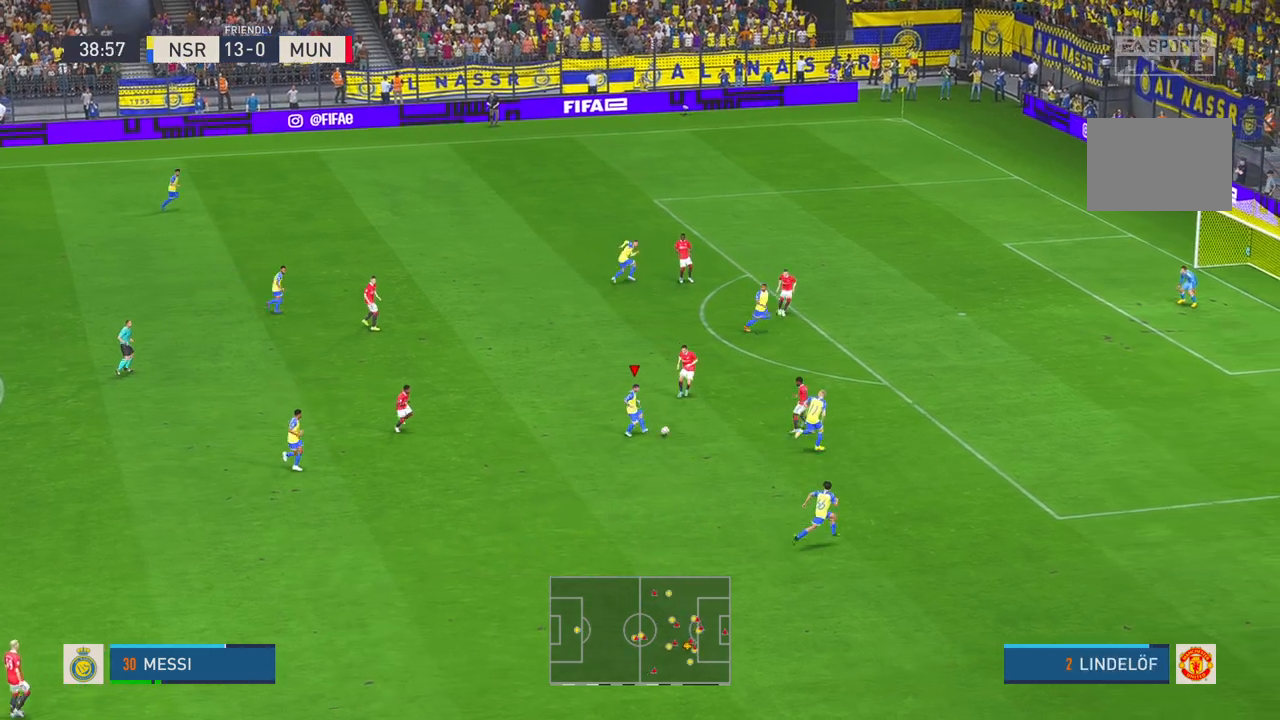
{"buttons": ["R2"], "left_stick": "right", "right_stick": "center", "events": [[17, "R2", "up"], [17, "left_stick", "down-right"], [167, "left_stick", "right"], [250, "R2", "down"]]}
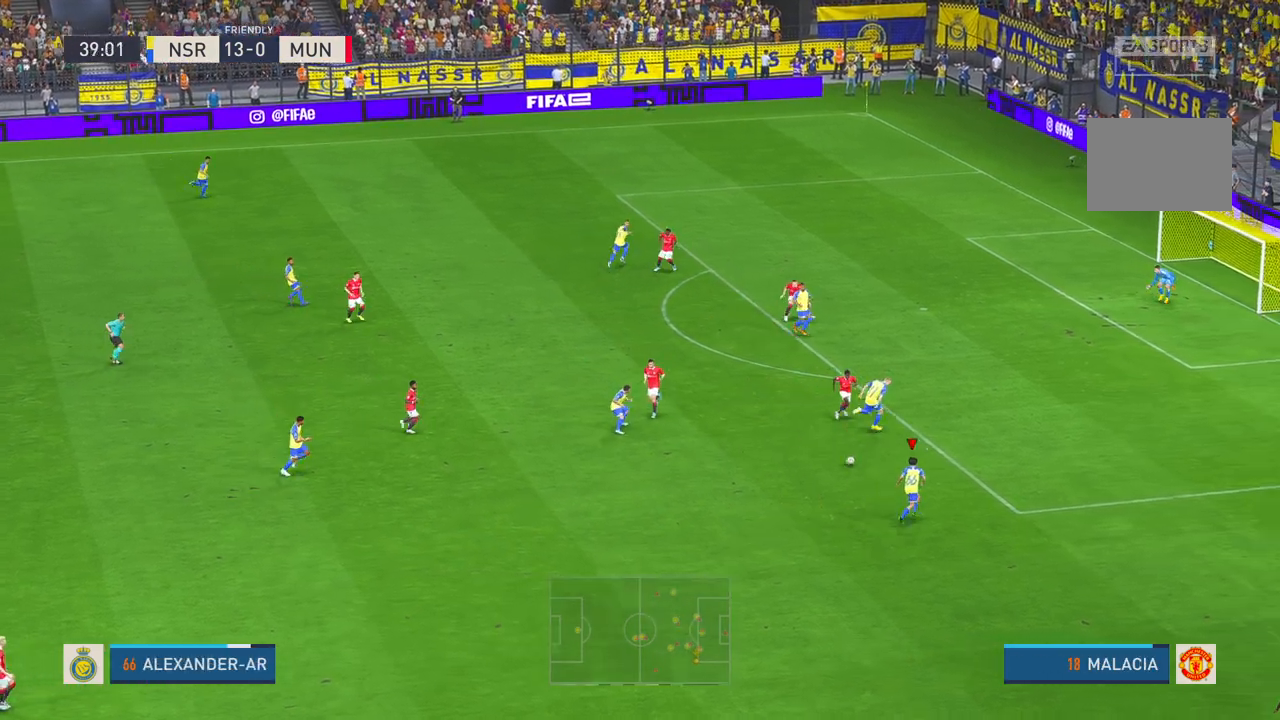
{"buttons": [], "left_stick": "up-right", "right_stick": "center"}
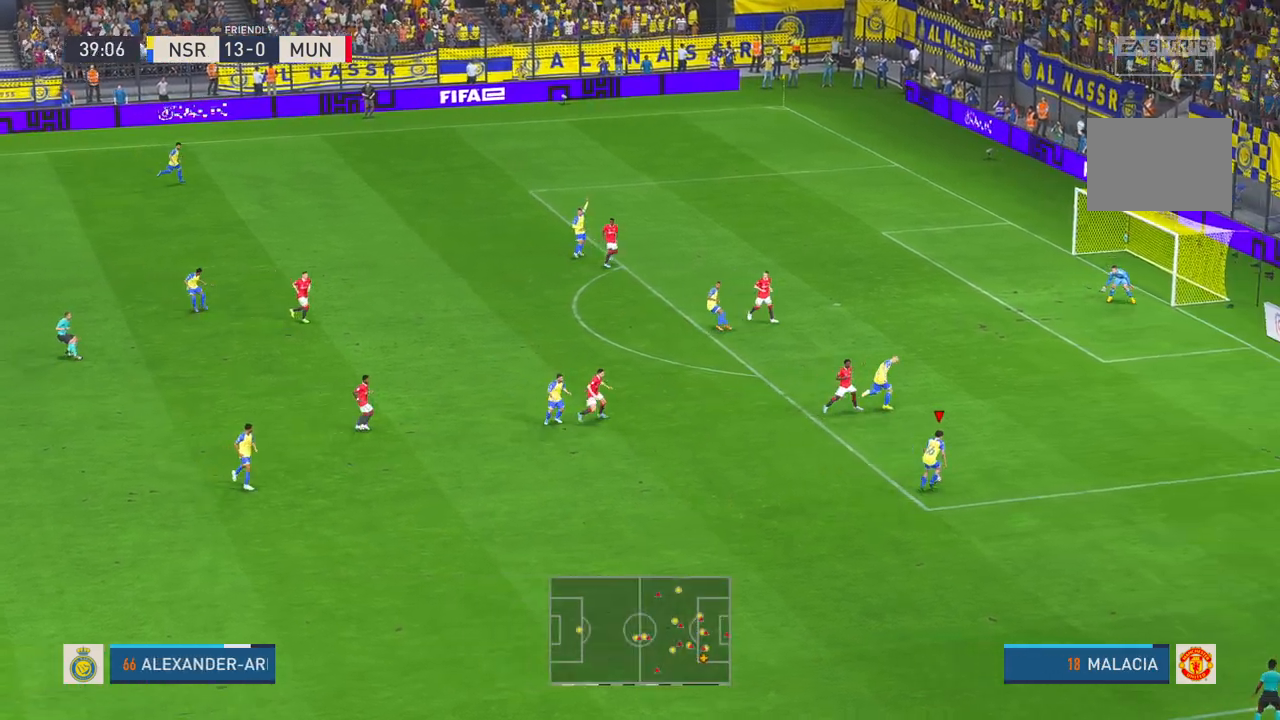
{"buttons": [], "left_stick": "up", "right_stick": "center", "events": [[17, "R2", "down"], [50, "R2", "up"], [483, "left_stick", "up"]]}
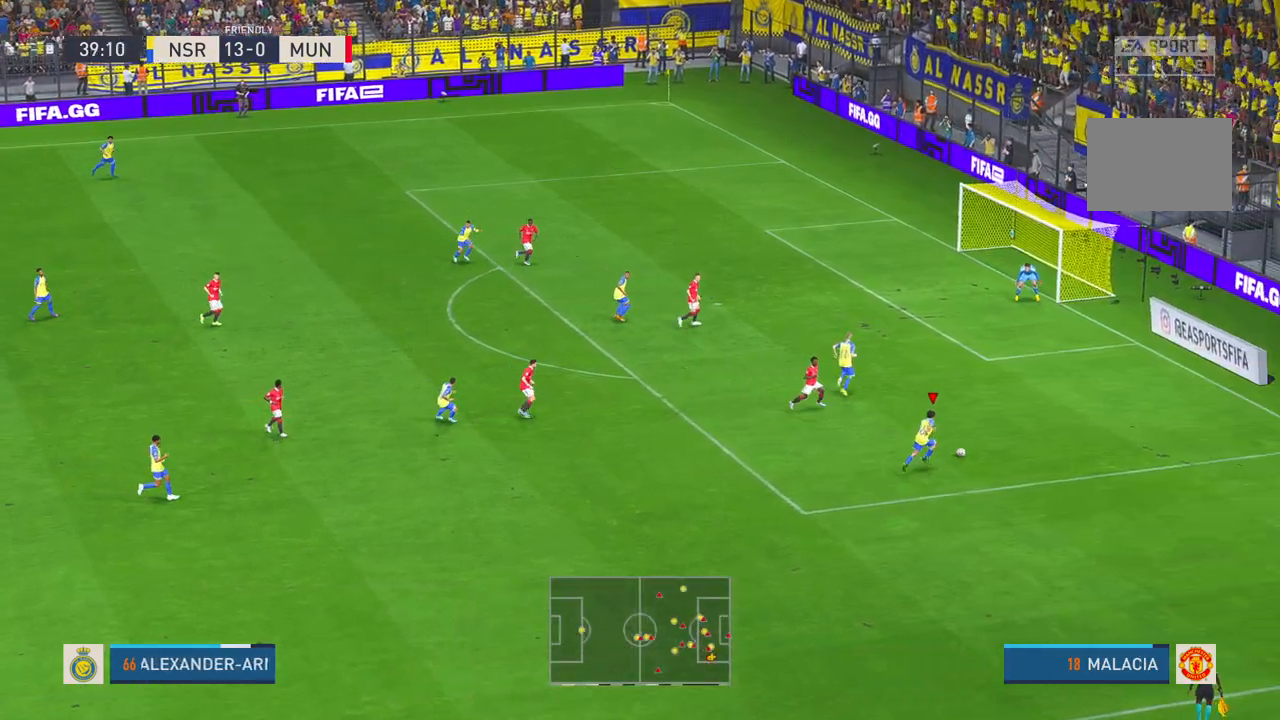
{"buttons": [], "left_stick": "up", "right_stick": "center", "events": [[167, "X", "down"], [283, "X", "up"], [333, "X", "down"], [450, "X", "up"]]}
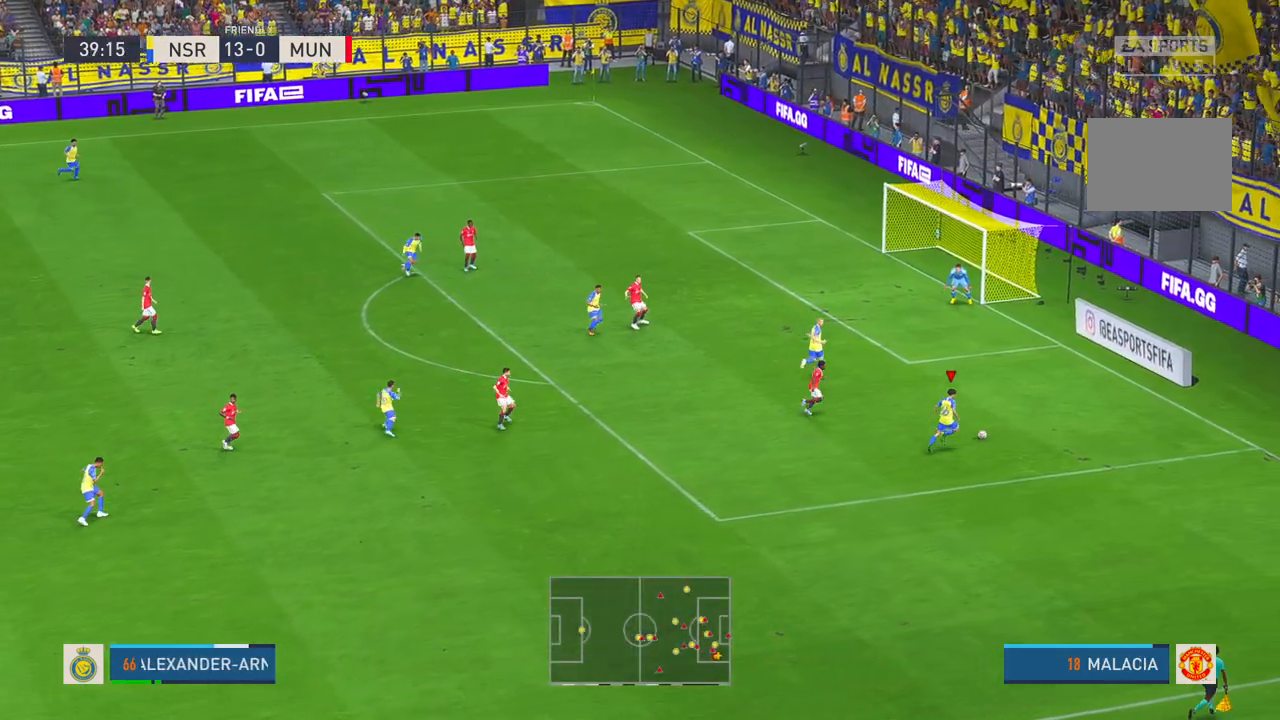
{"buttons": [], "left_stick": "up-left", "right_stick": "center", "events": [[483, "left_stick", "up-left"]]}
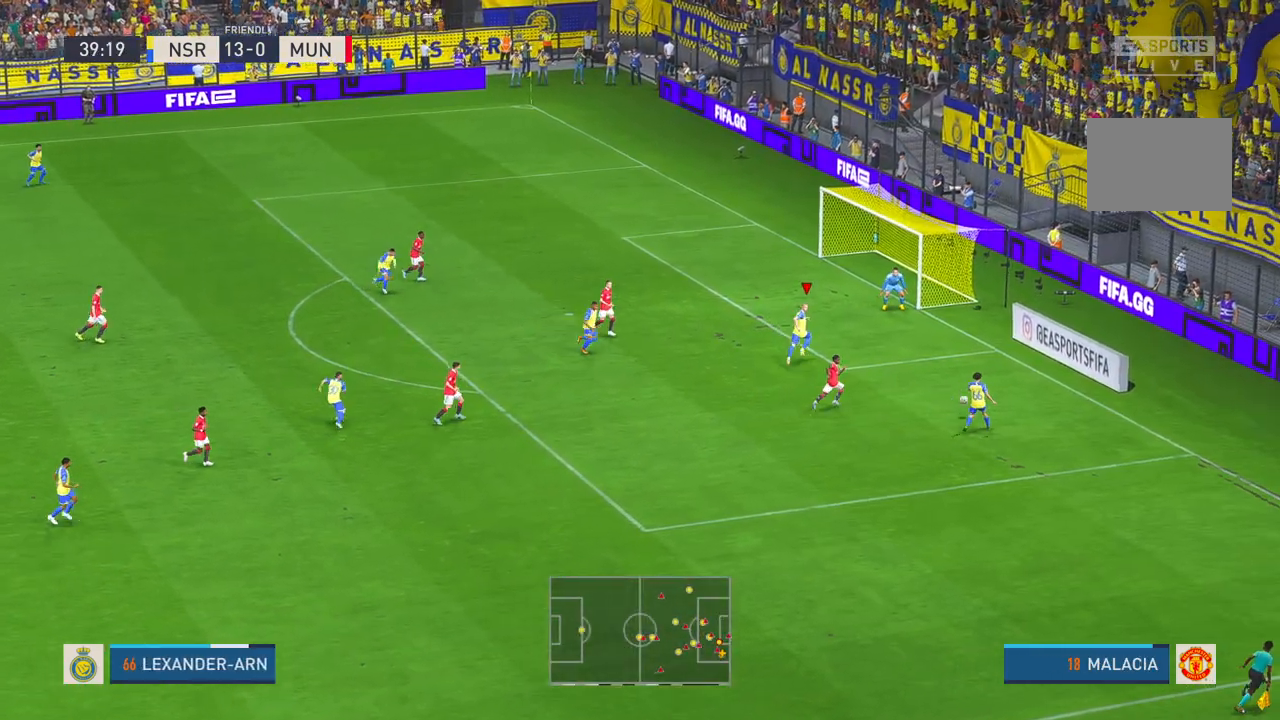
{"buttons": [], "left_stick": "left", "right_stick": "center", "events": [[217, "left_stick", "left"]]}
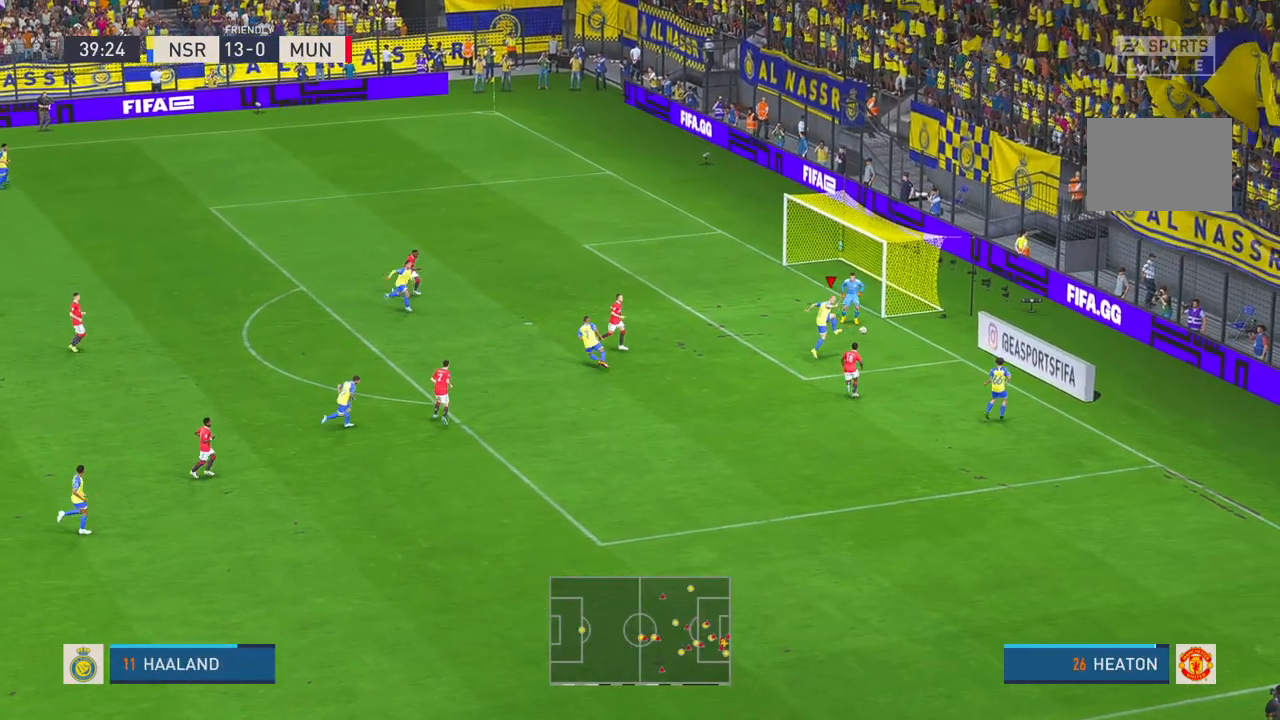
{"buttons": [], "left_stick": "up-left", "right_stick": "center", "events": [[83, "left_stick", "up-left"]]}
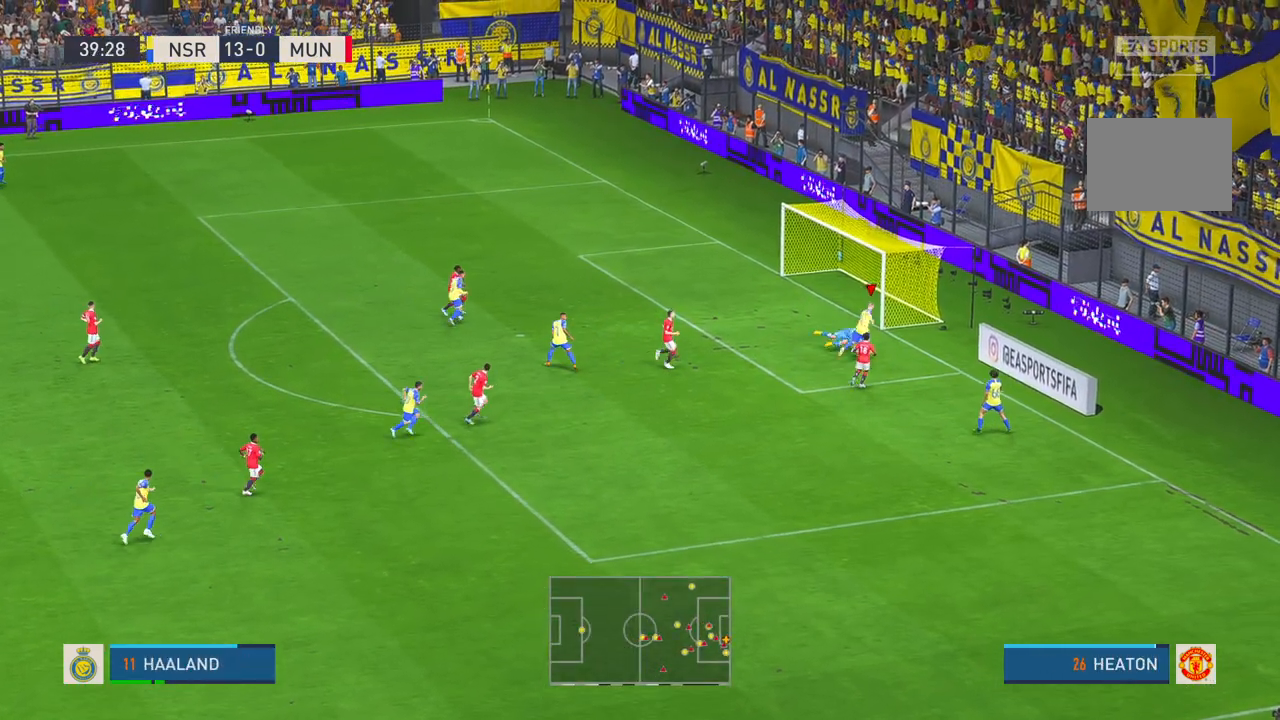
{"buttons": [], "left_stick": "up-left", "right_stick": "center", "events": []}
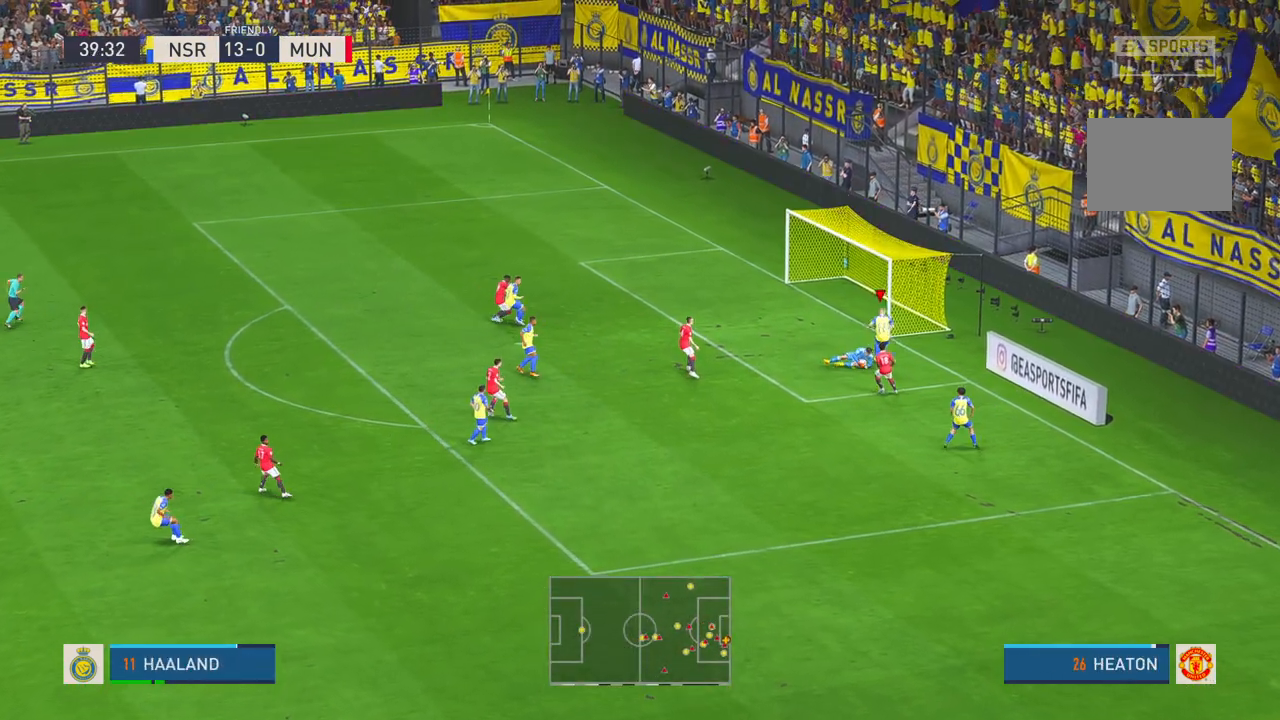
{"buttons": ["R2"], "left_stick": "left", "right_stick": "center", "events": [[33, "left_stick", "left"], [200, "R2", "down"], [250, "R2", "up"], [383, "R2", "down"]]}
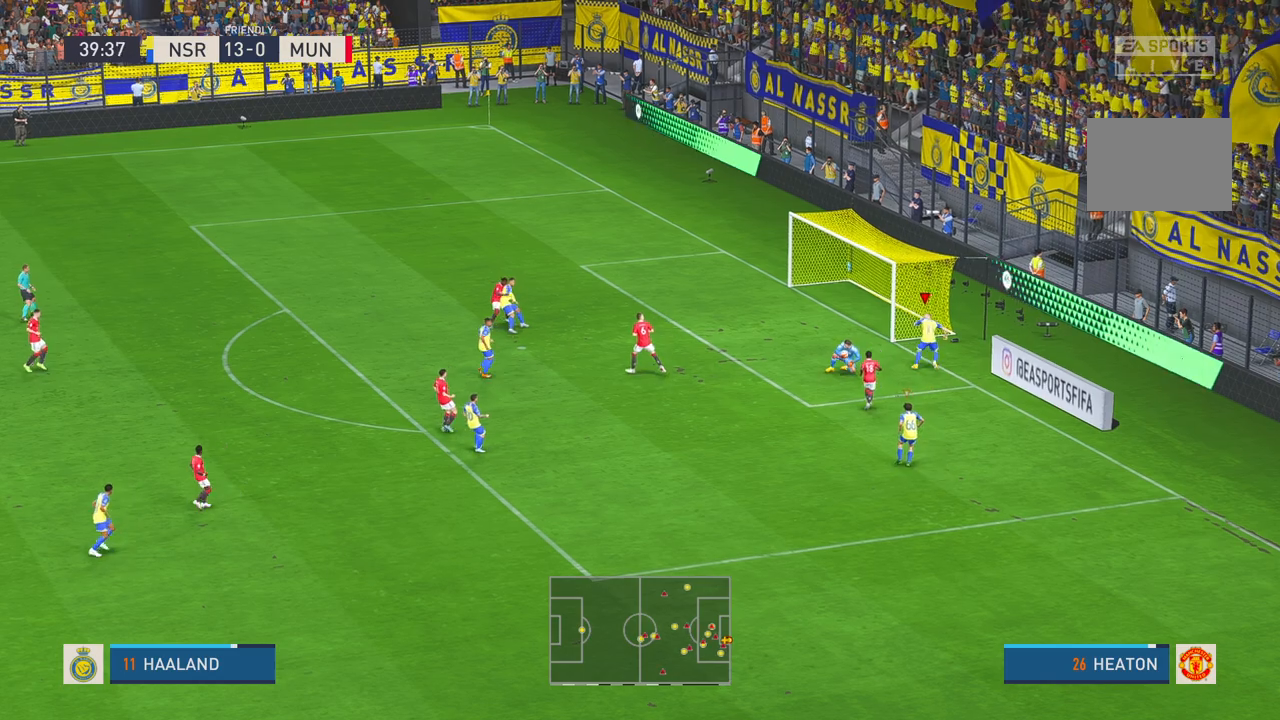
{"buttons": [], "left_stick": "left", "right_stick": "center", "events": [[33, "R2", "up"], [183, "R2", "down"], [467, "R2", "up"]]}
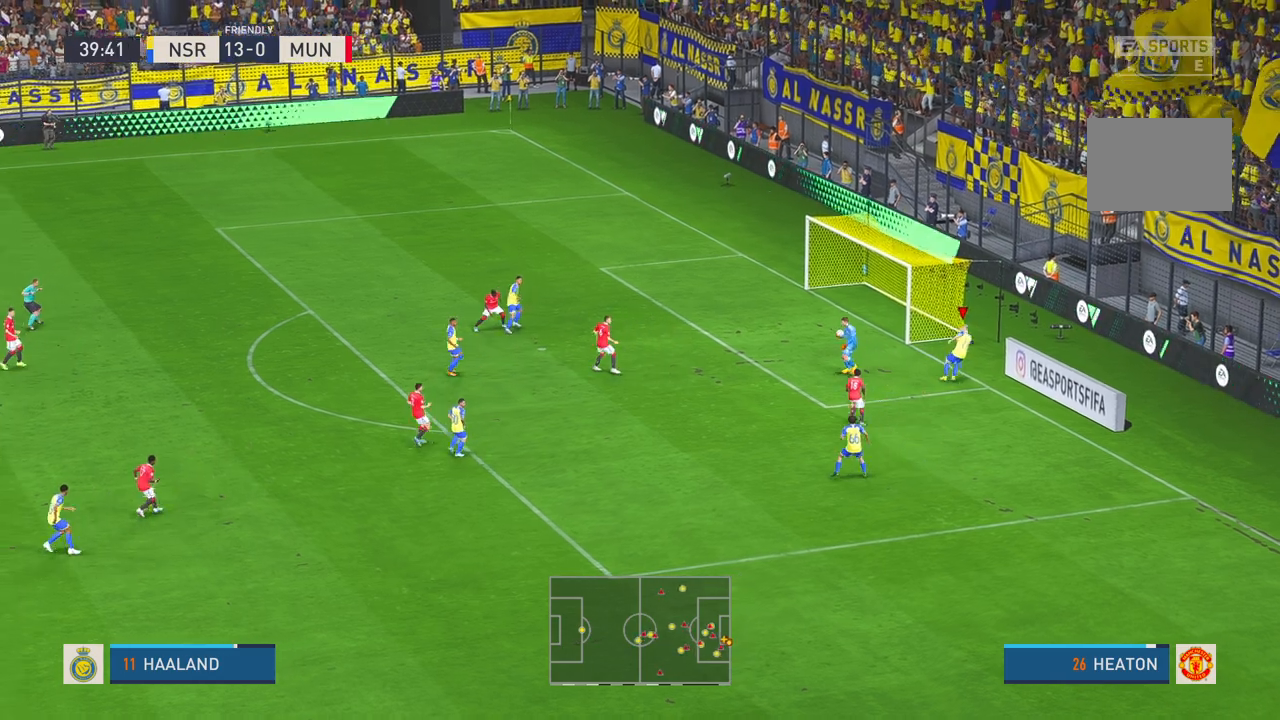
{"buttons": [], "left_stick": "left", "right_stick": "center", "events": []}
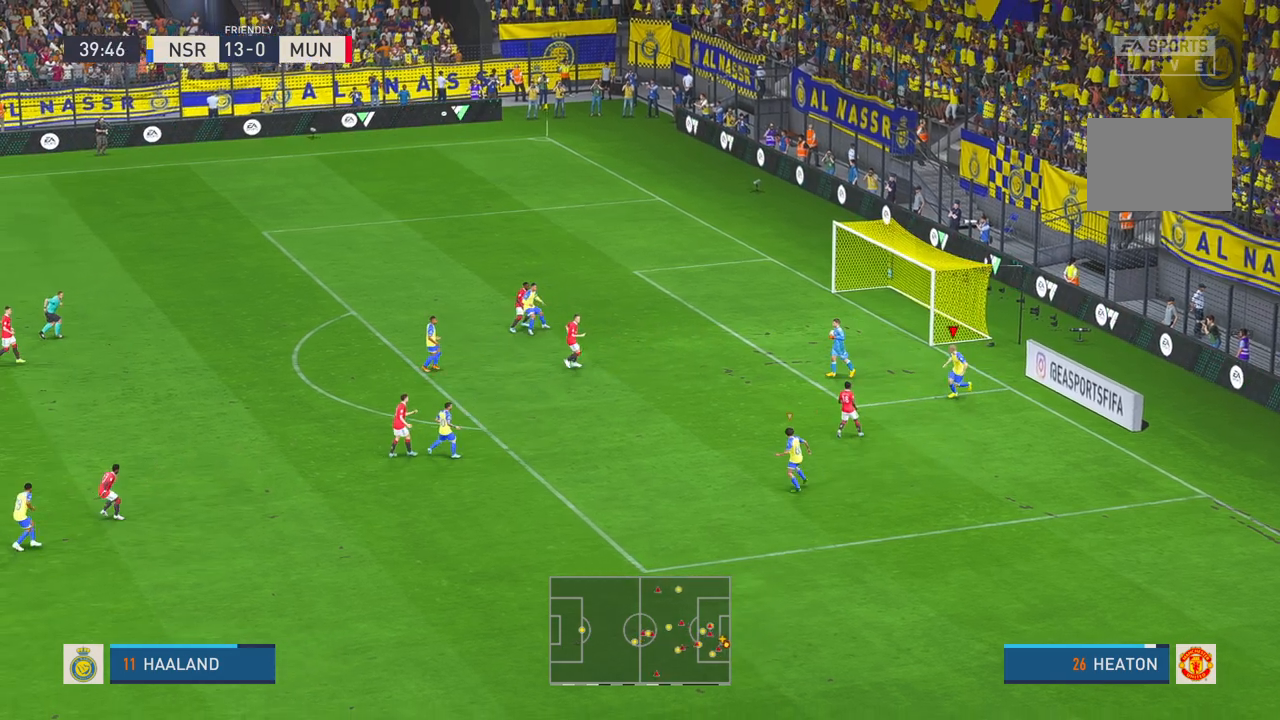
{"buttons": ["R2"], "left_stick": "left", "right_stick": "center", "events": [[50, "R2", "down"], [200, "R2", "up"], [383, "R2", "down"], [433, "R2", "up"], [483, "R2", "down"]]}
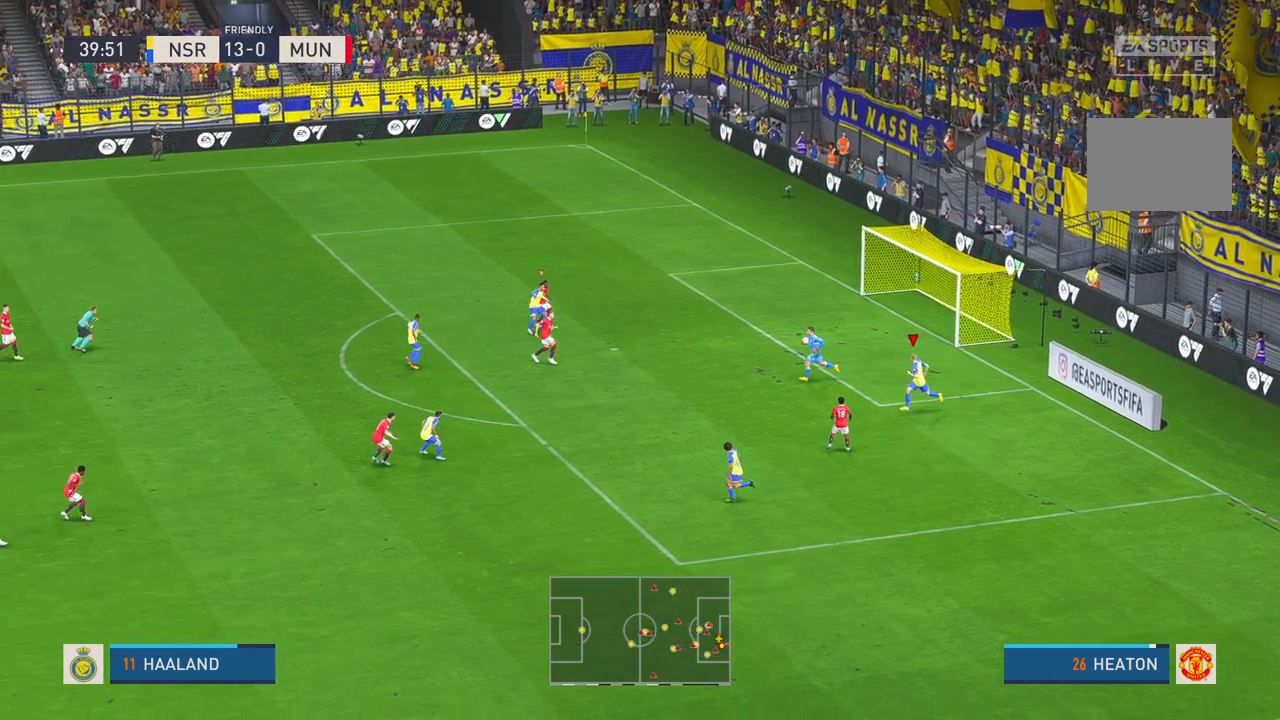
{"buttons": [], "left_stick": "left", "right_stick": "center", "events": [[117, "R2", "up"]]}
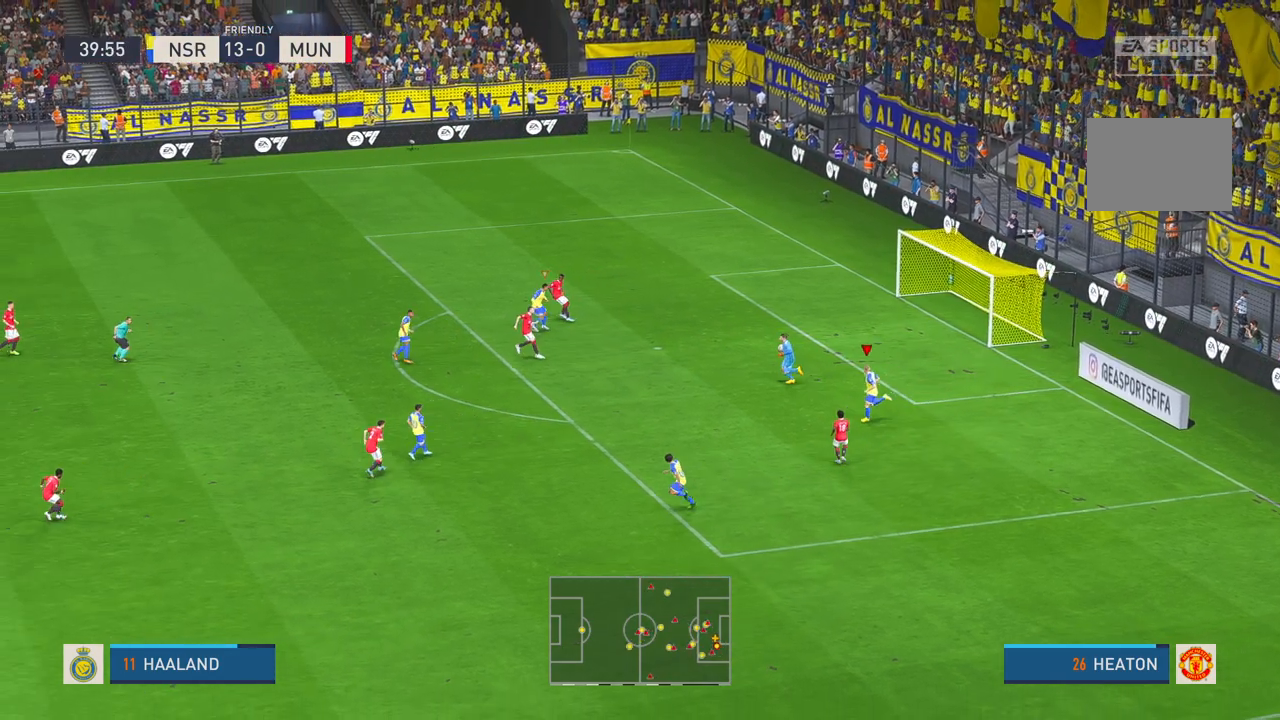
{"buttons": ["R2"], "left_stick": "left", "right_stick": "center", "events": [[33, "R2", "down"], [83, "R2", "up"], [200, "R2", "down"]]}
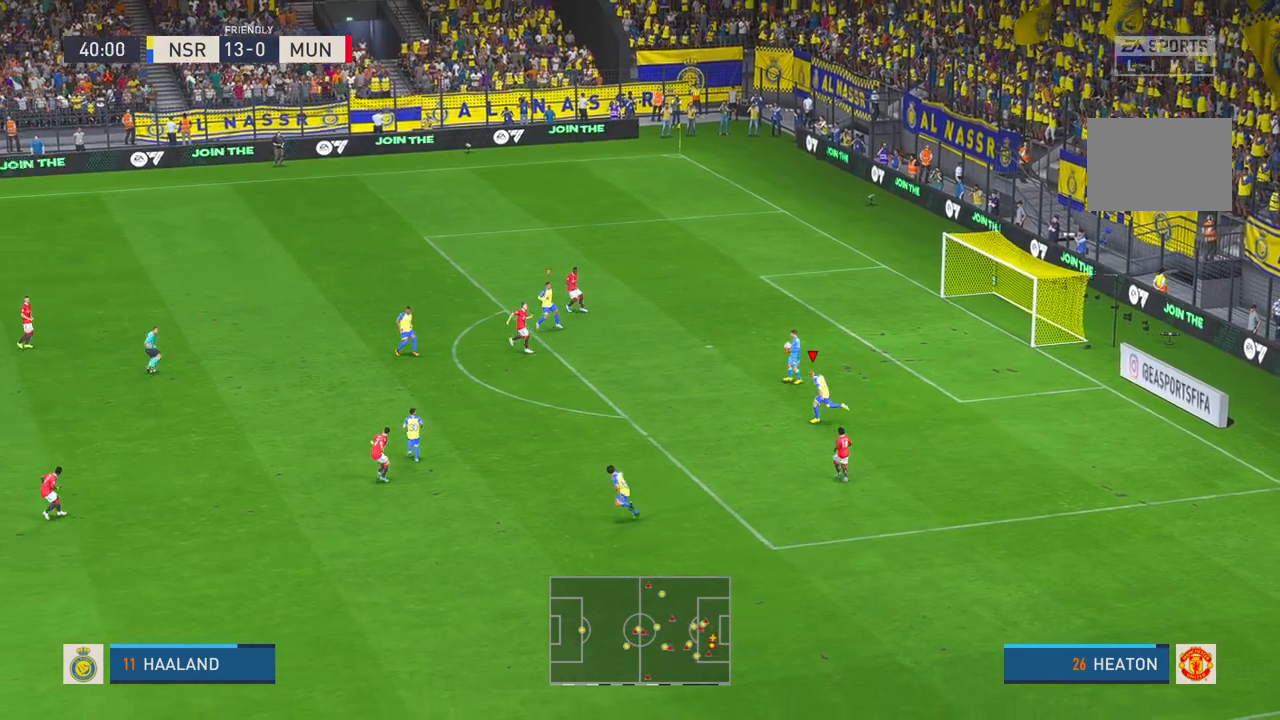
{"buttons": ["B", "R2"], "left_stick": "up-left", "right_stick": "center", "events": [[367, "R2", "up"], [450, "R2", "down"], [467, "B", "down"], [467, "left_stick", "up-left"]]}
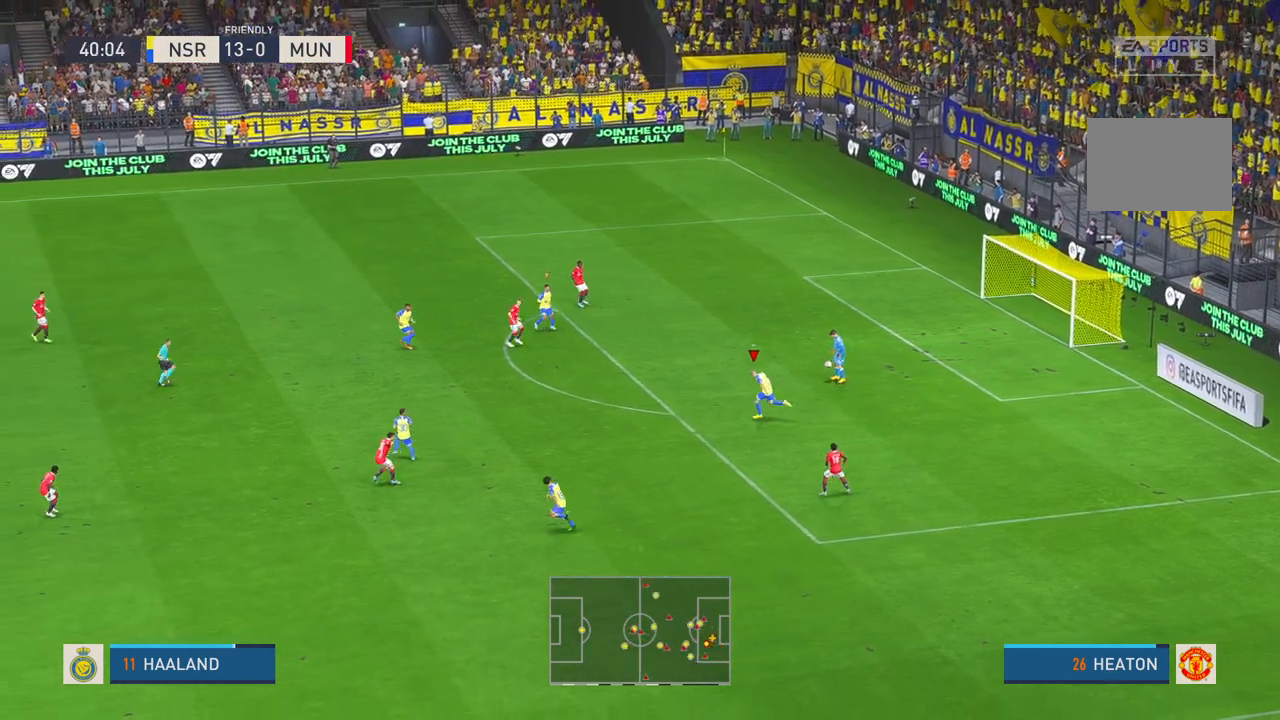
{"buttons": ["R2"], "left_stick": "center", "right_stick": "center", "events": [[17, "B", "up"], [83, "left_stick", "center"]]}
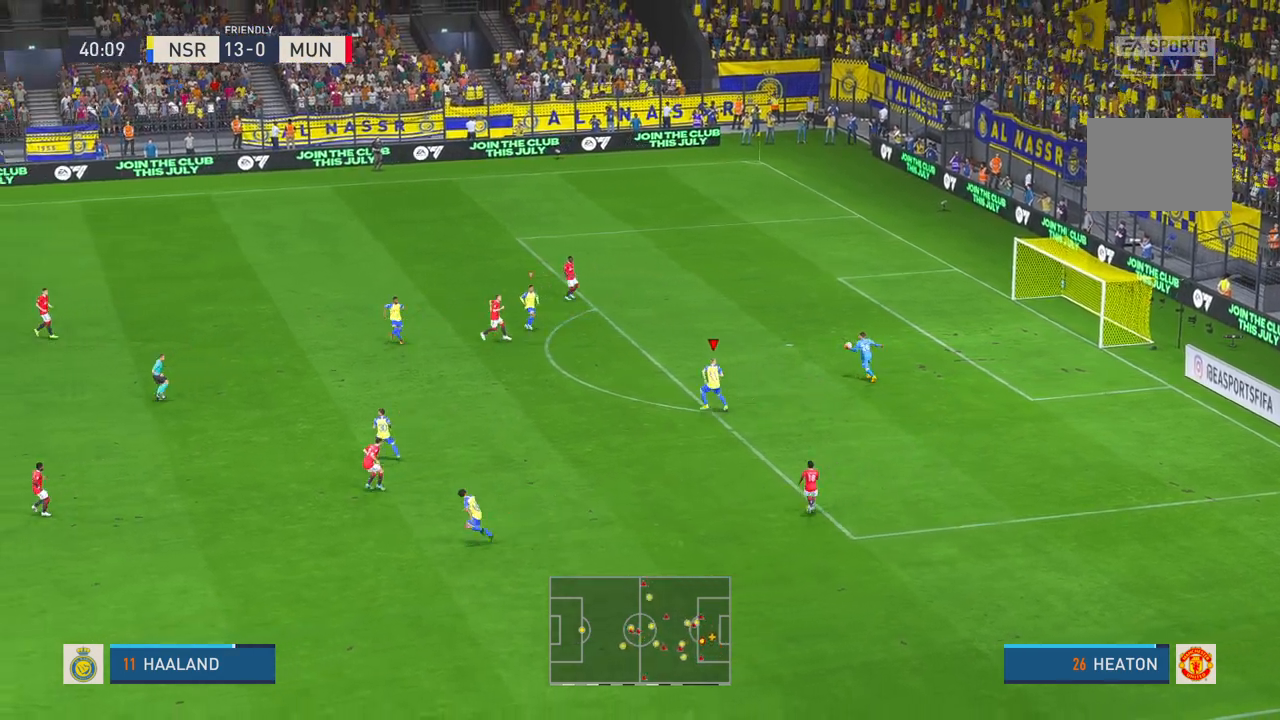
{"buttons": ["R2"], "left_stick": "left", "right_stick": "center", "events": [[17, "left_stick", "left"], [33, "R2", "up"], [200, "R2", "down"]]}
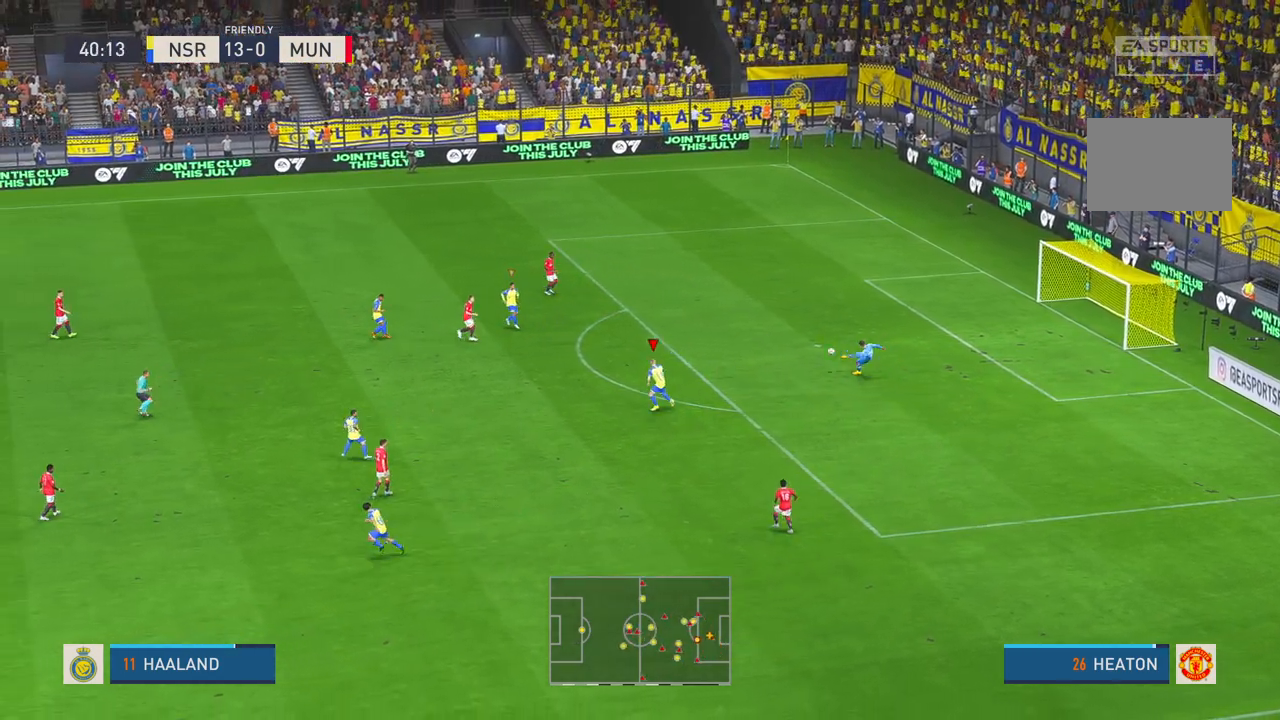
{"buttons": ["R2"], "left_stick": "down", "right_stick": "center", "events": [[50, "left_stick", "down-left"], [317, "left_stick", "down"]]}
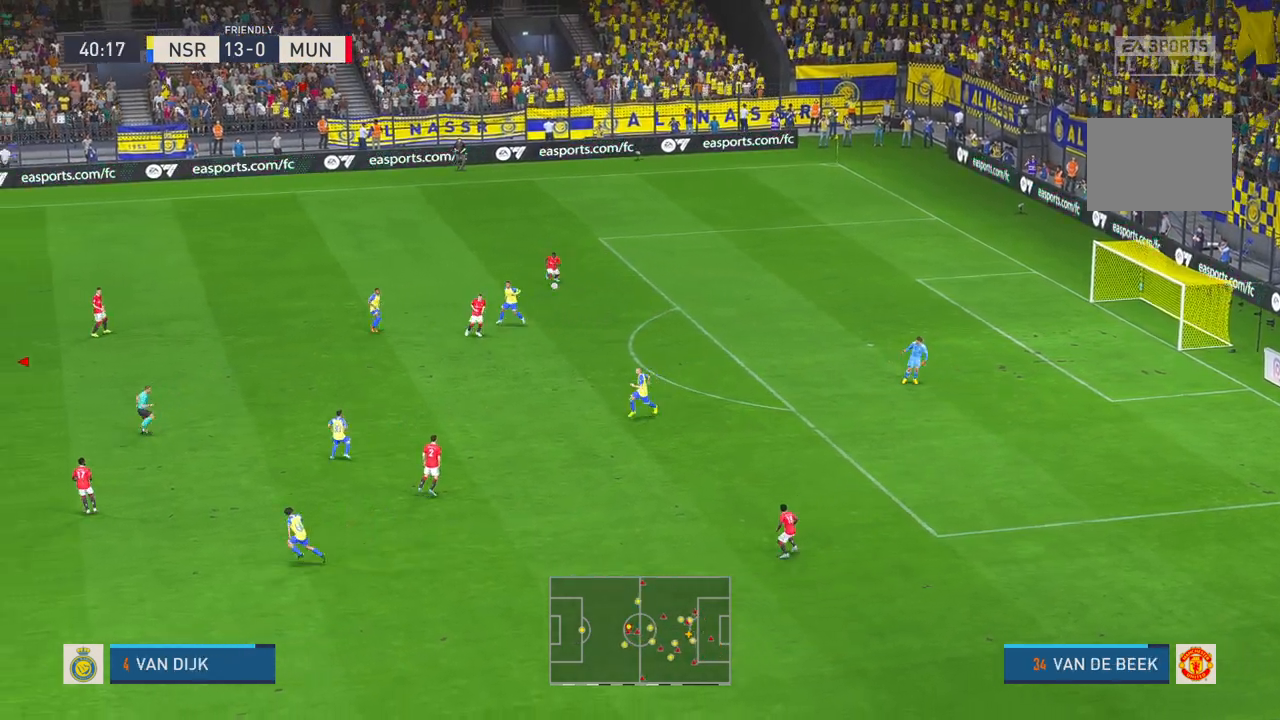
{"buttons": ["R2"], "left_stick": "down-right", "right_stick": "center", "events": [[83, "left_stick", "down-right"], [183, "left_stick", "right"], [317, "left_stick", "down-right"]]}
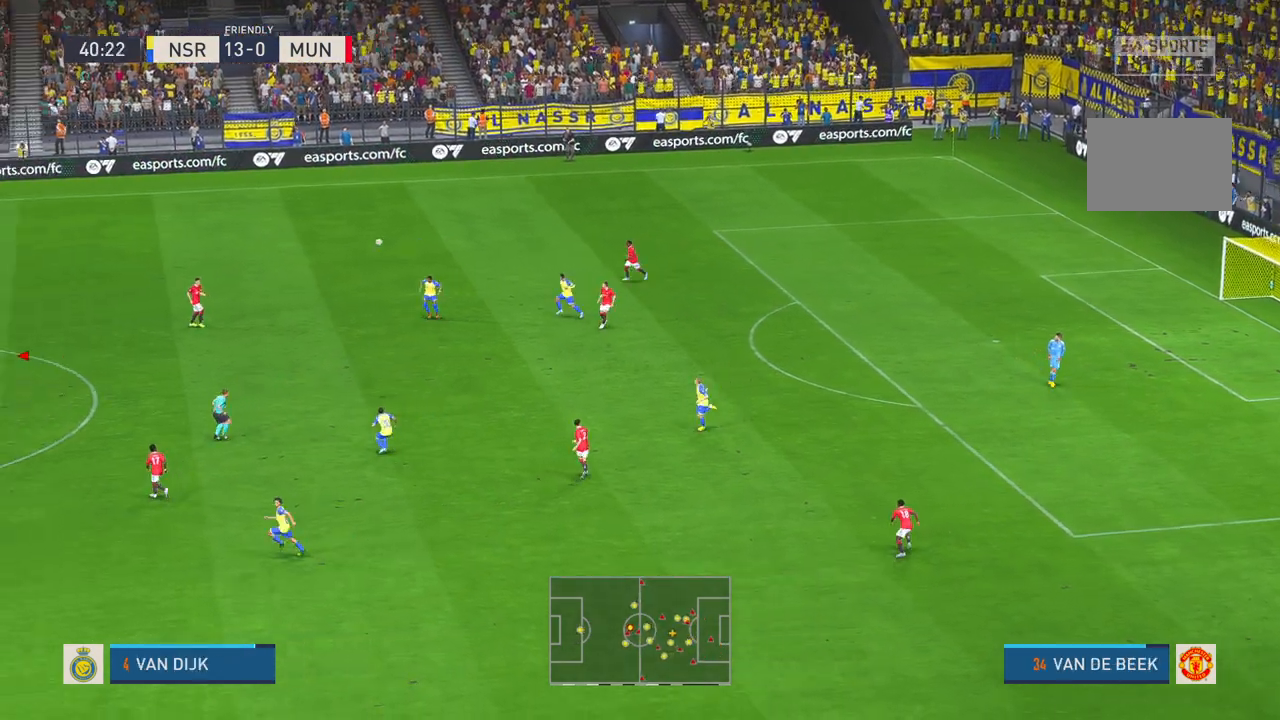
{"buttons": ["R2"], "left_stick": "right", "right_stick": "center", "events": [[133, "left_stick", "right"], [383, "L1", "down"], [450, "L1", "up"]]}
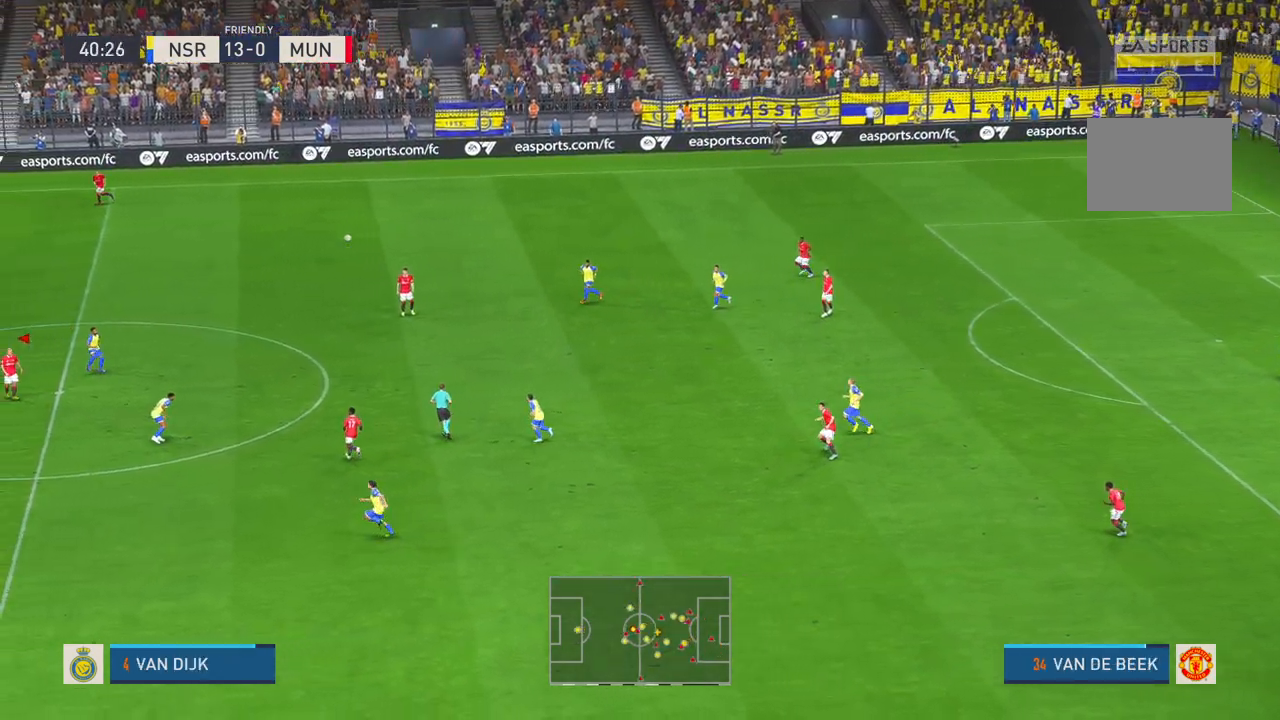
{"buttons": ["R1", "R2"], "left_stick": "right", "right_stick": "center", "events": [[117, "A", "down"], [200, "L1", "down"], [200, "R2", "up"], [267, "L1", "up"], [283, "A", "up"], [317, "R2", "down"], [450, "R1", "down"]]}
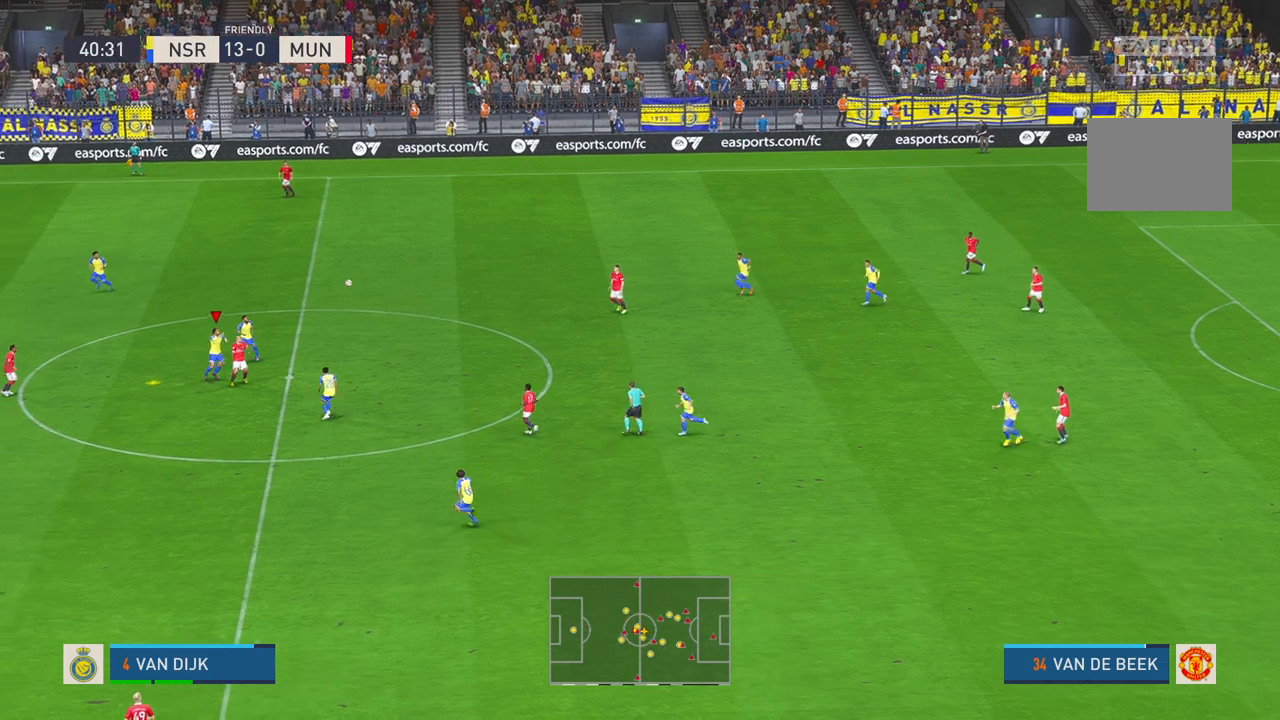
{"buttons": ["R1"], "left_stick": "right", "right_stick": "center", "events": [[33, "R1", "up"], [267, "R1", "down"], [333, "R1", "up"], [433, "R2", "up"], [450, "R1", "down"]]}
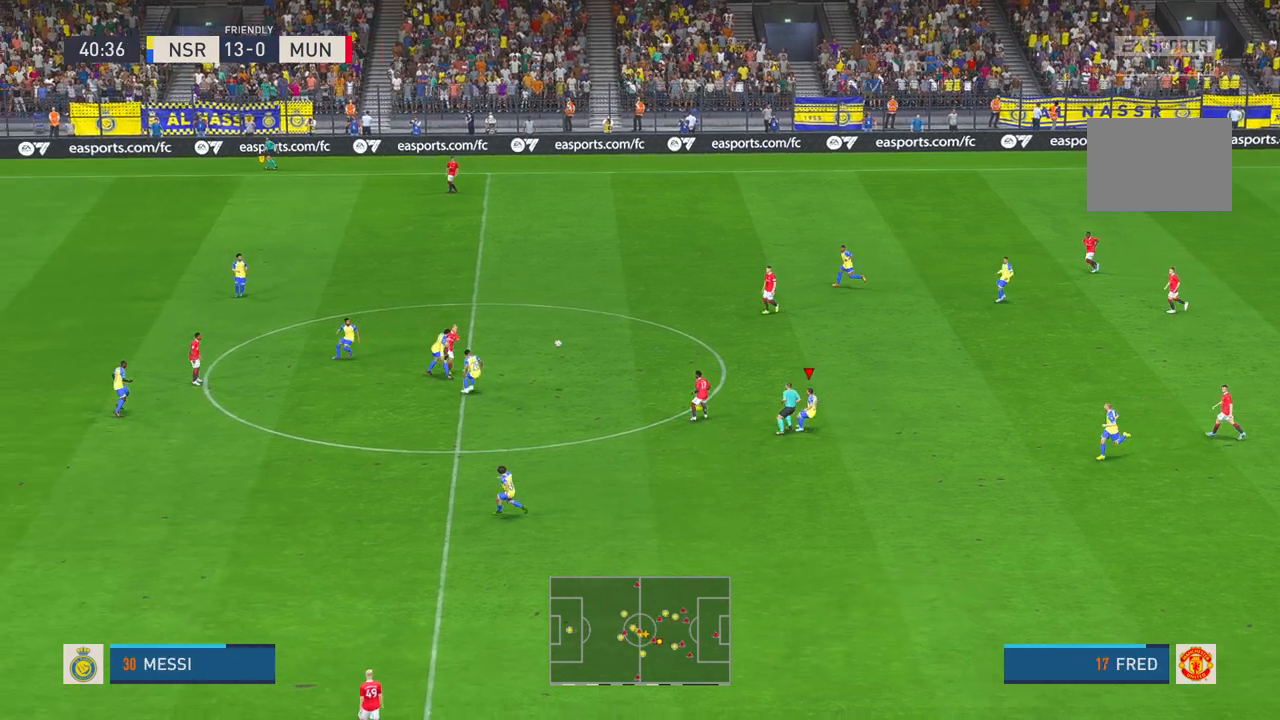
{"buttons": ["R2"], "left_stick": "right", "right_stick": "center", "events": [[67, "R1", "up"], [283, "R2", "down"], [317, "R1", "down"], [417, "R1", "up"]]}
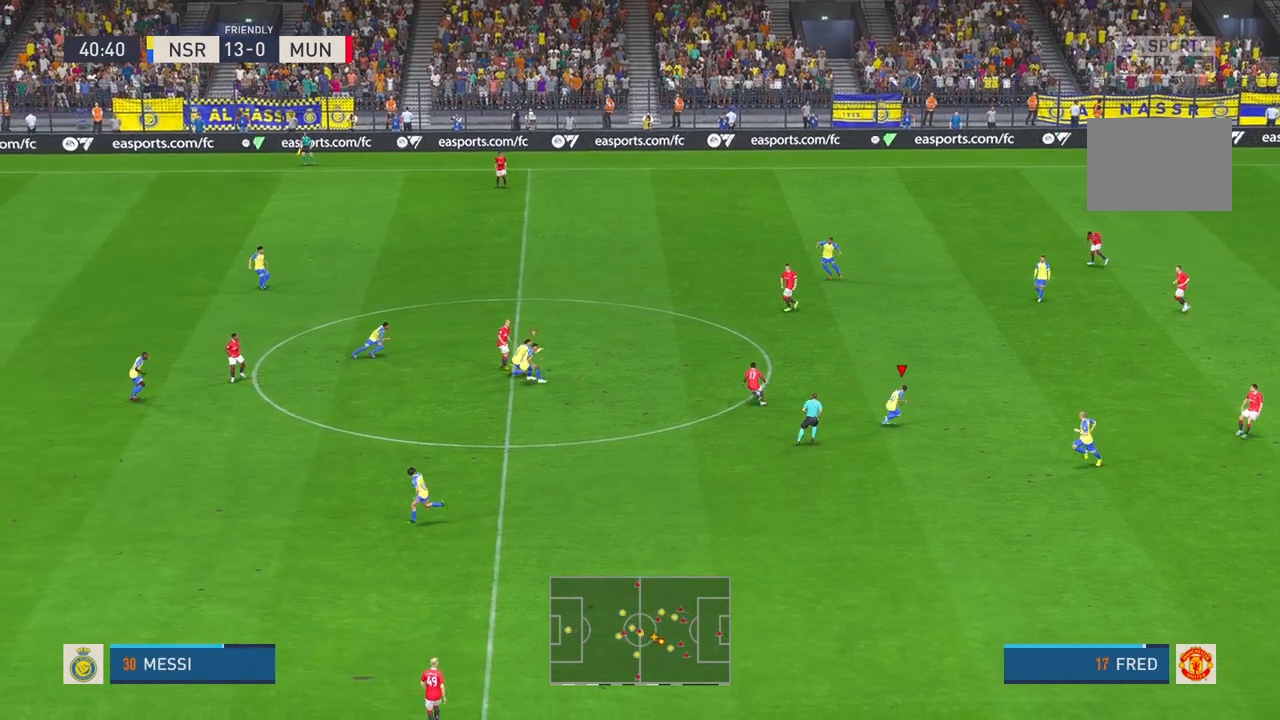
{"buttons": ["R2"], "left_stick": "center", "right_stick": "center", "events": [[83, "left_stick", "up-right"], [333, "left_stick", "center"]]}
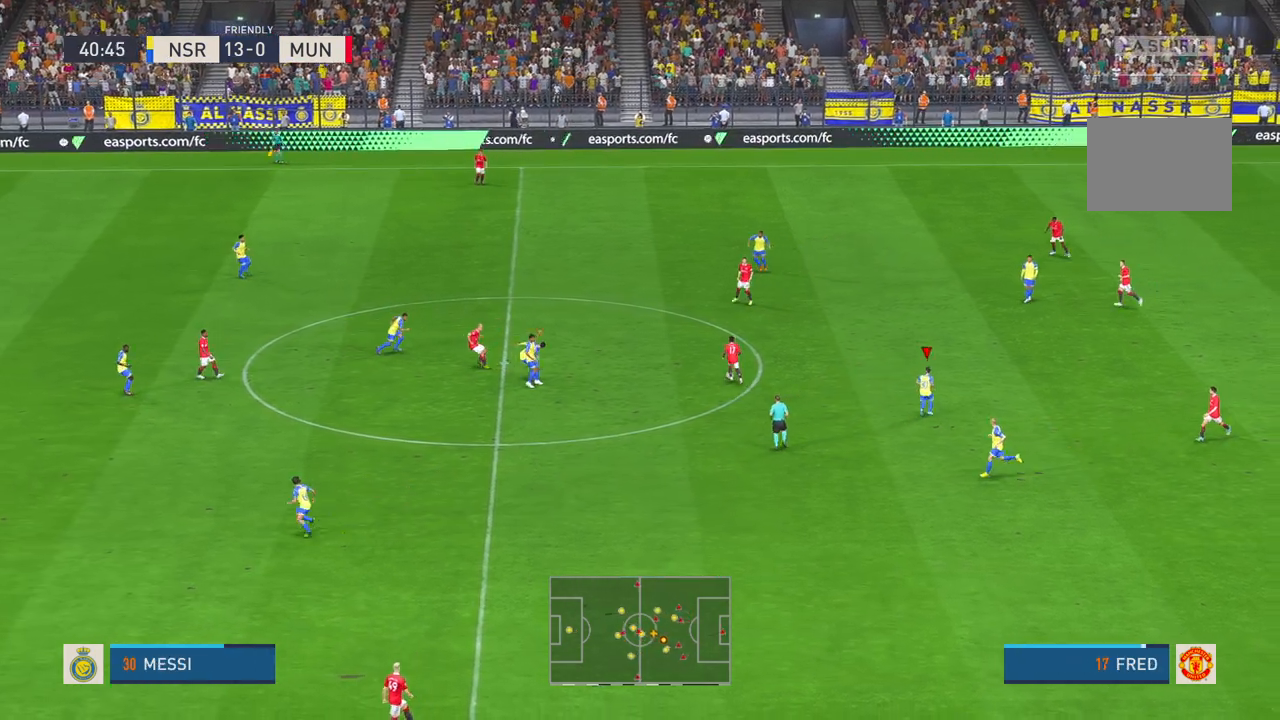
{"buttons": ["R2"], "left_stick": "up", "right_stick": "center", "events": [[17, "left_stick", "up-right"], [50, "R1", "down"], [50, "R2", "up"], [83, "R1", "up"], [367, "R2", "down"], [500, "left_stick", "up"]]}